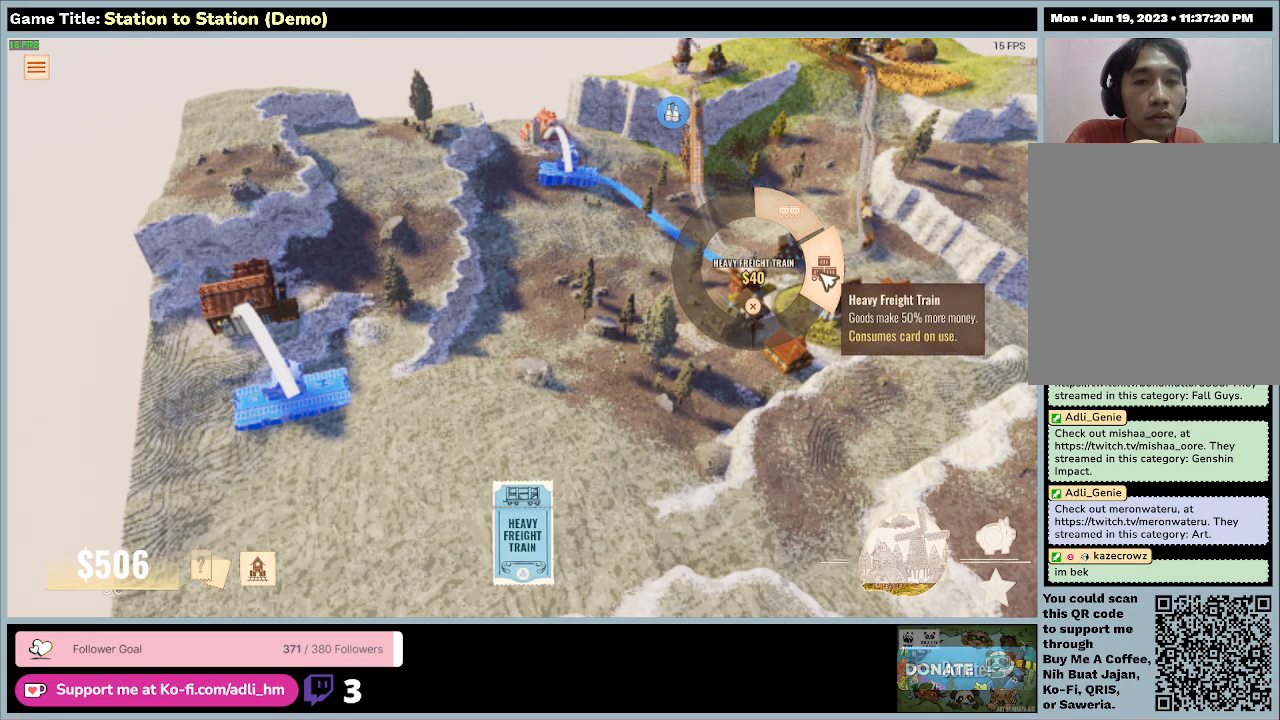
Gameplay with keyboard and mouse; each line is a JSON object with the keys and mouse buttons held at the frame after it. "events" lists presses ("down") and releases ("up") of "0", "1", "2", "3", "4", "5", "6", "7", "8", "9", "a", "alt", "b", "c", "caps_lock", "ctrl", "d", "down", "e", "escape", "f", "f1", "f2", "f3", "f4", "f5", "f6", "f7", "f8", "g", "h", "i", "j", "k", "l", "left", "m", "n", "o", "p", "q", "r", "return", "right", "s", "shift", "space", "t", "tab", "tilde", "u", "up", "v", "w", "x", "y", "z", "mouse_left", "mouse_wheel" and "mouse_right" between this image and that frame as [ms after this image, input, new state], when the widget could be followed in between. "mouse_left", "mouse_wheel", "mouse_right" = the "left", "wheel", "right" buttons of the "mouse" list. No other keys are recorded. "wheel" means that the mouse wheel is clicked or scrolled. Mouse movement is not recorded.
{"keys": [], "mouse": [], "events": []}
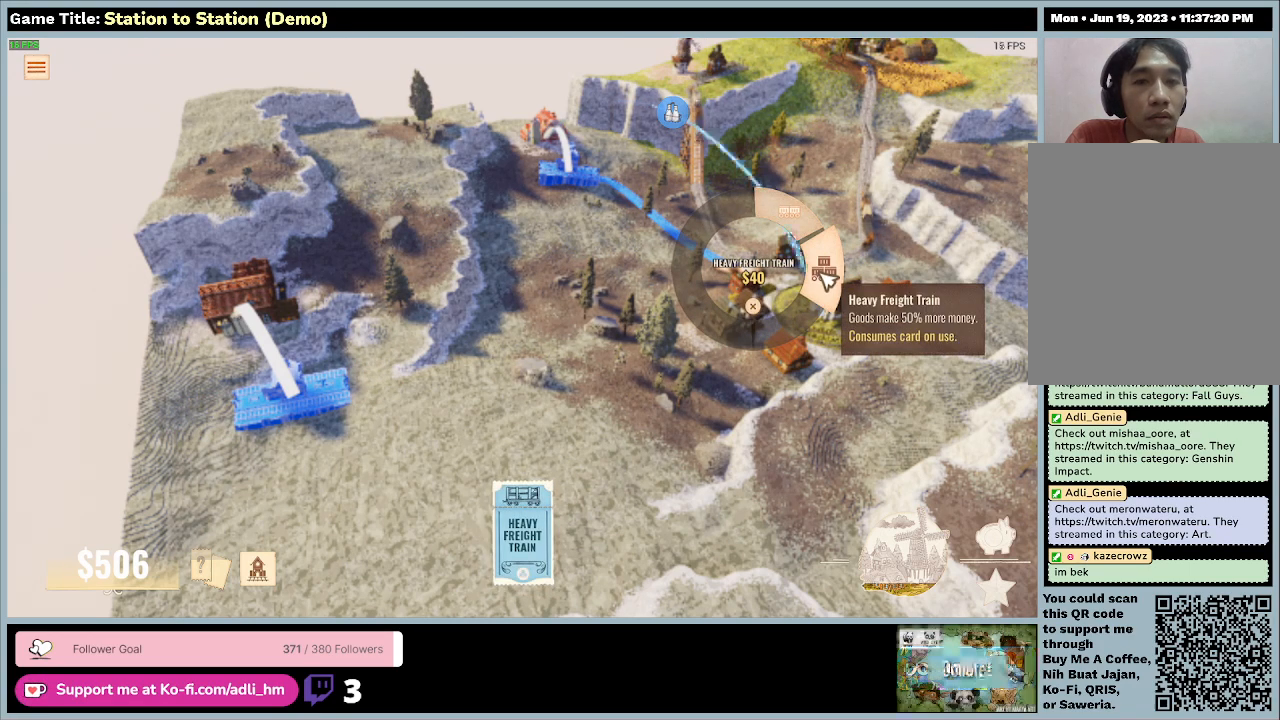
{"keys": [], "mouse": [], "events": []}
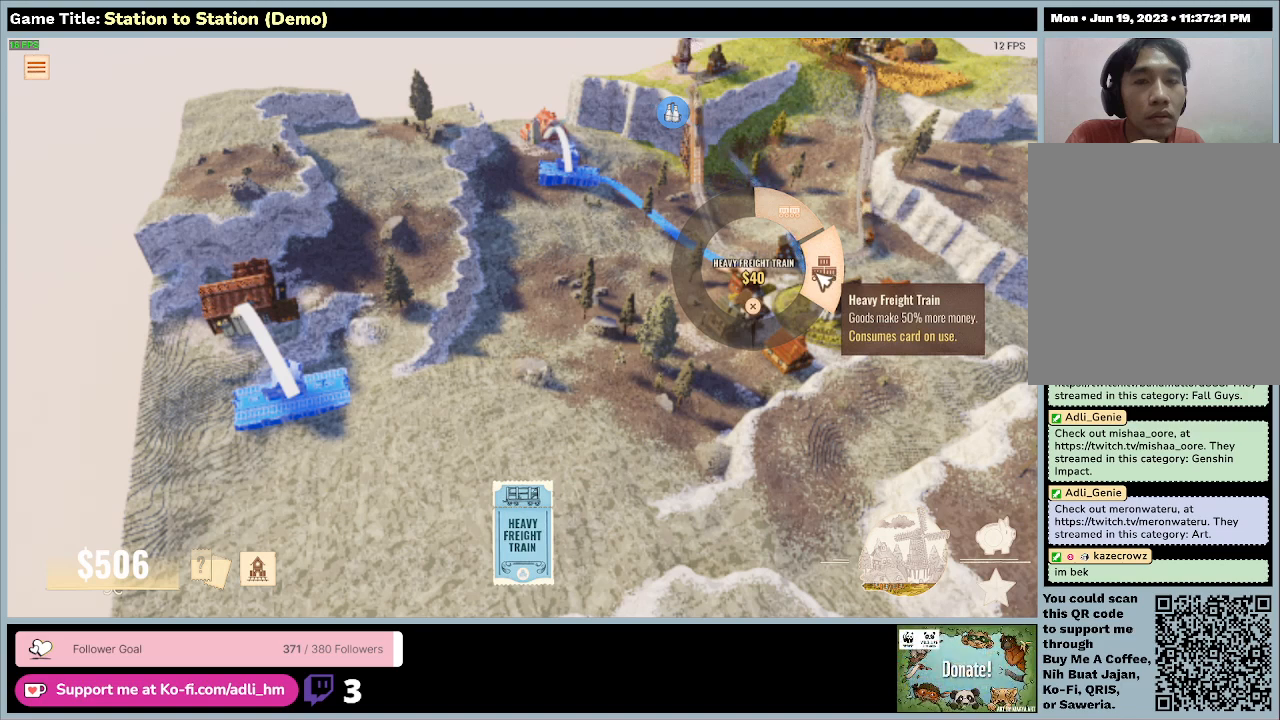
{"keys": [], "mouse": ["right"], "events": [[333, "mouse_right", "down"]]}
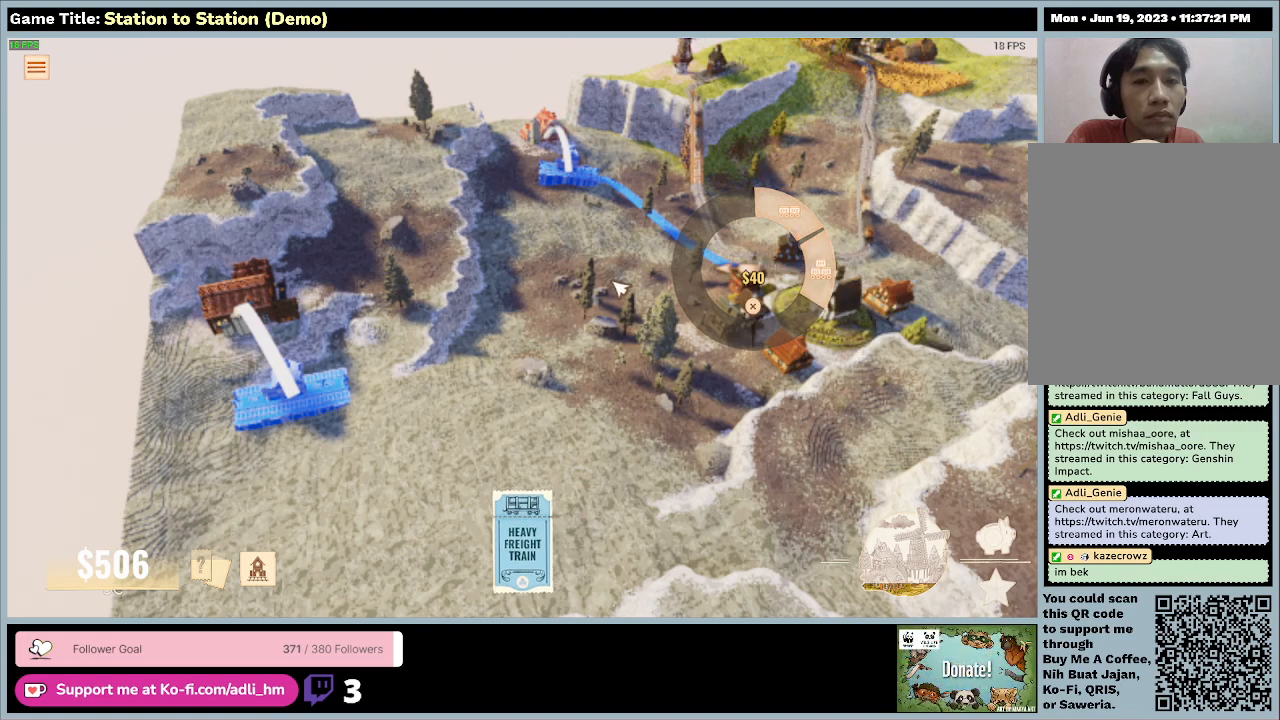
{"keys": [], "mouse": [], "events": [[267, "mouse_right", "up"]]}
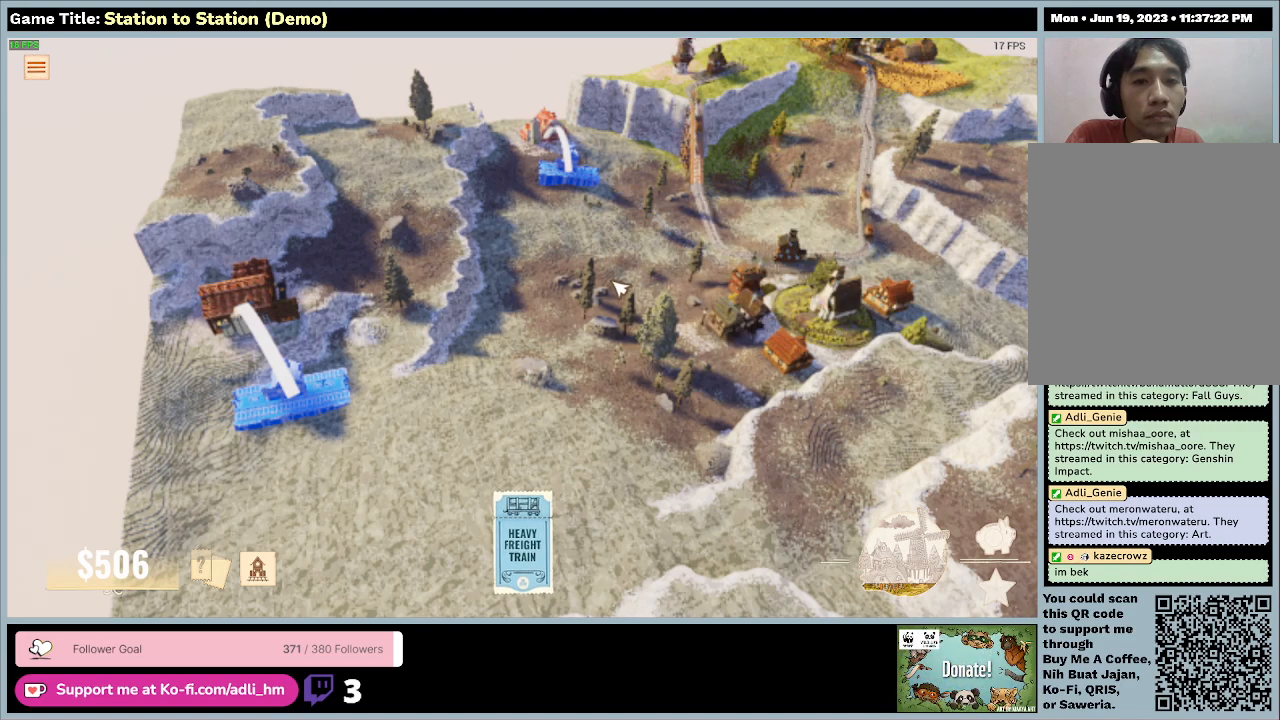
{"keys": [], "mouse": [], "events": []}
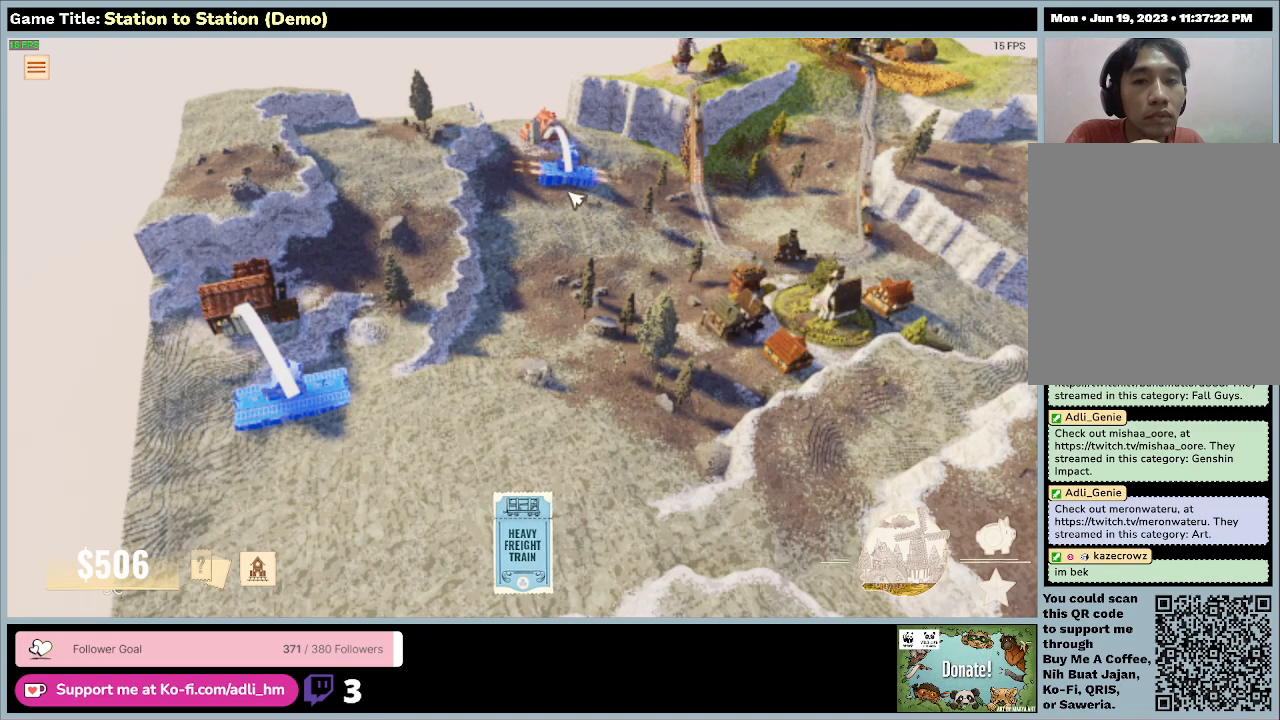
{"keys": [], "mouse": [], "events": []}
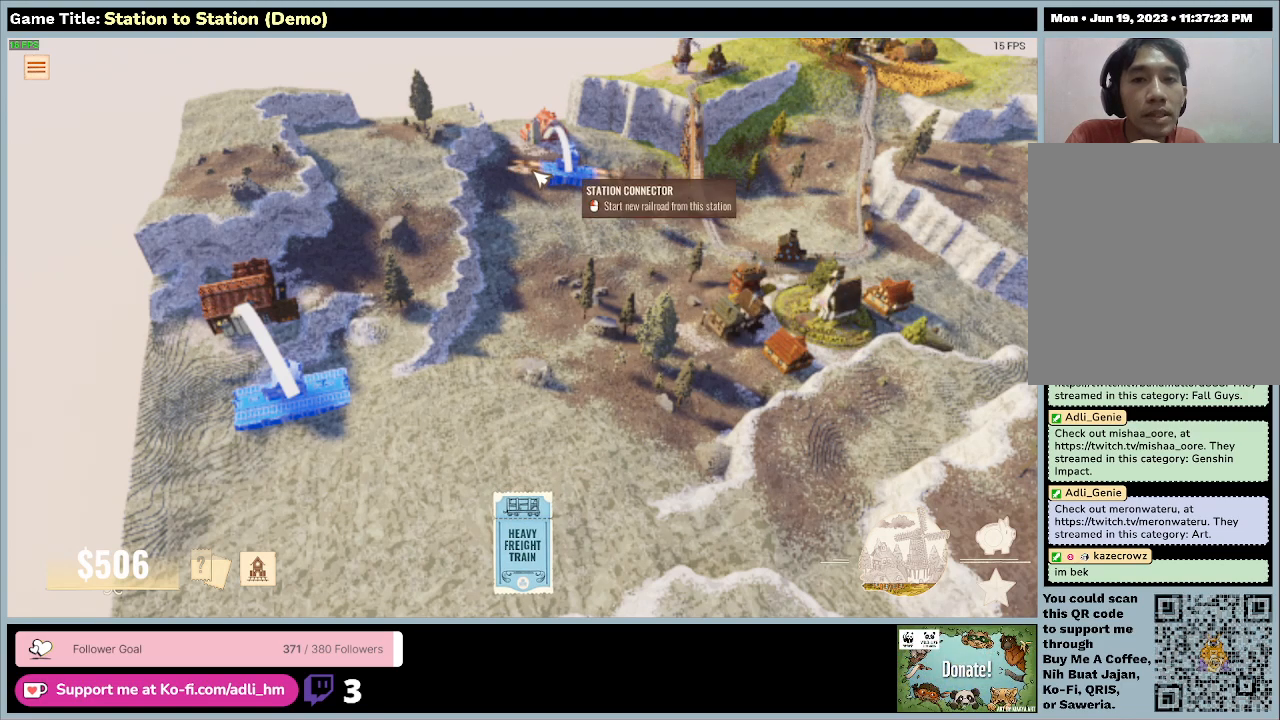
{"keys": [], "mouse": [], "events": []}
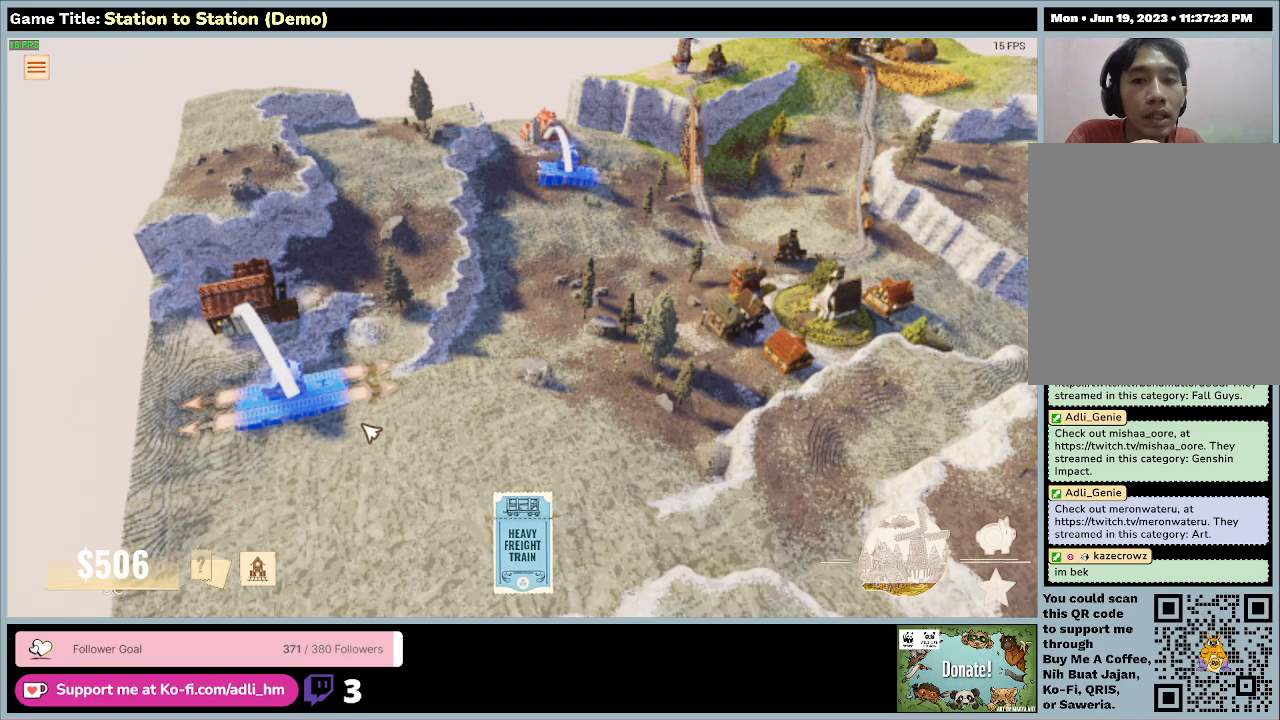
{"keys": [], "mouse": [], "events": []}
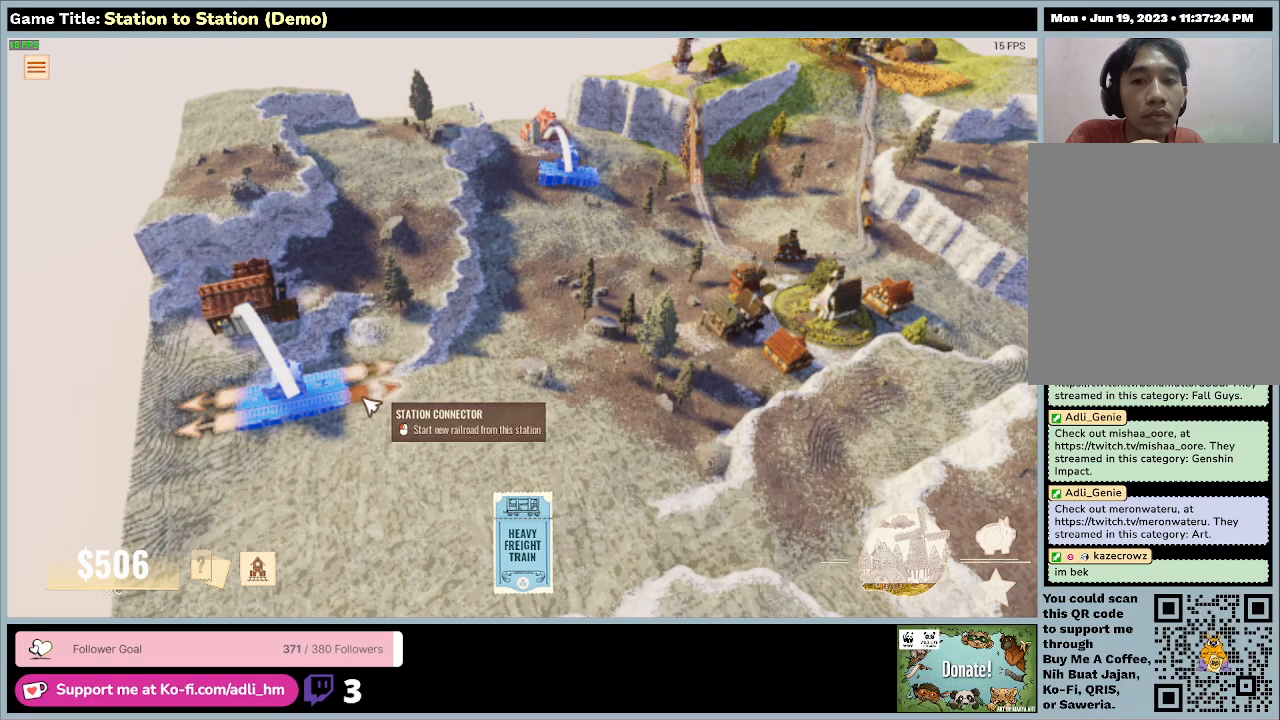
{"keys": [], "mouse": [], "events": [[133, "mouse_left", "down"], [467, "mouse_left", "up"]]}
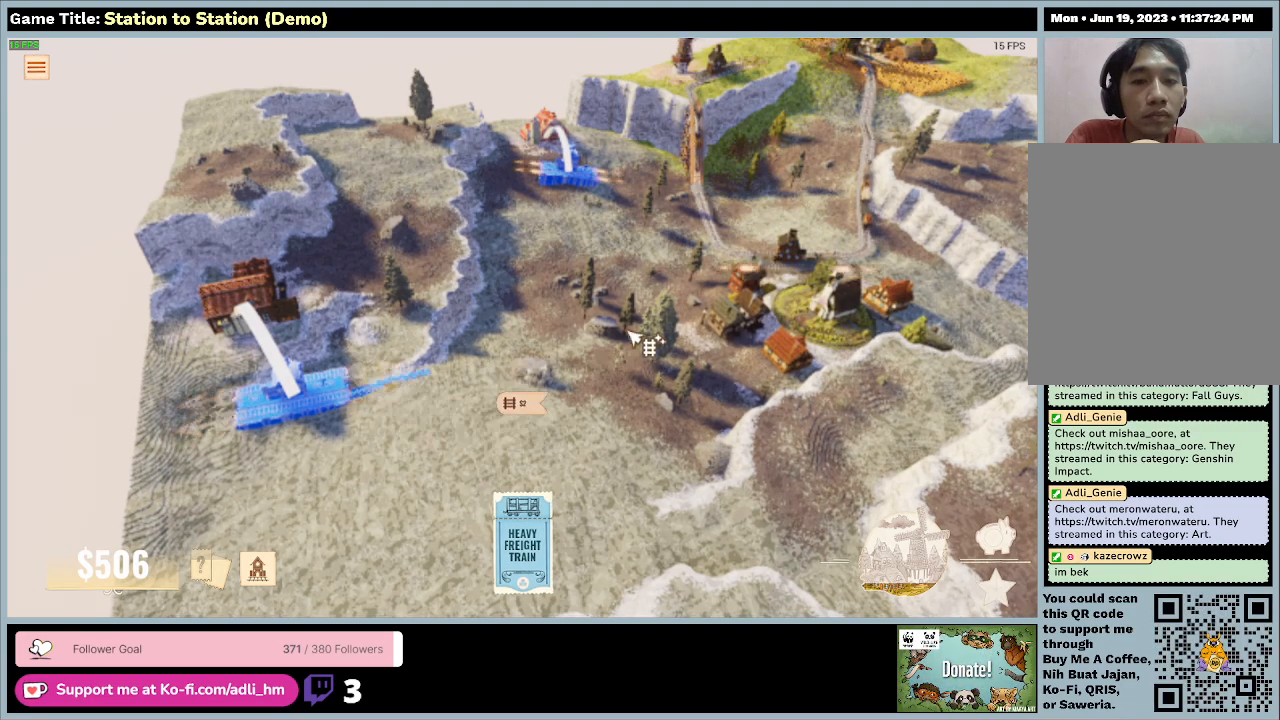
{"keys": [], "mouse": [], "events": []}
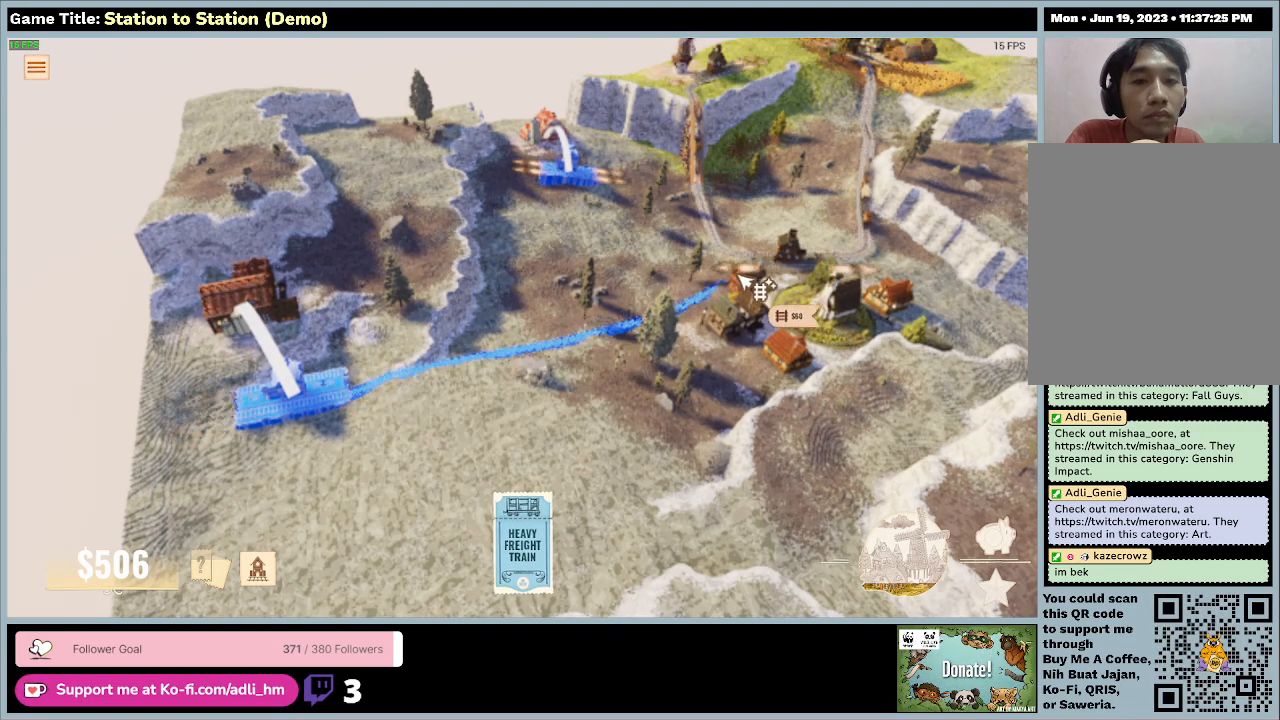
{"keys": [], "mouse": [], "events": []}
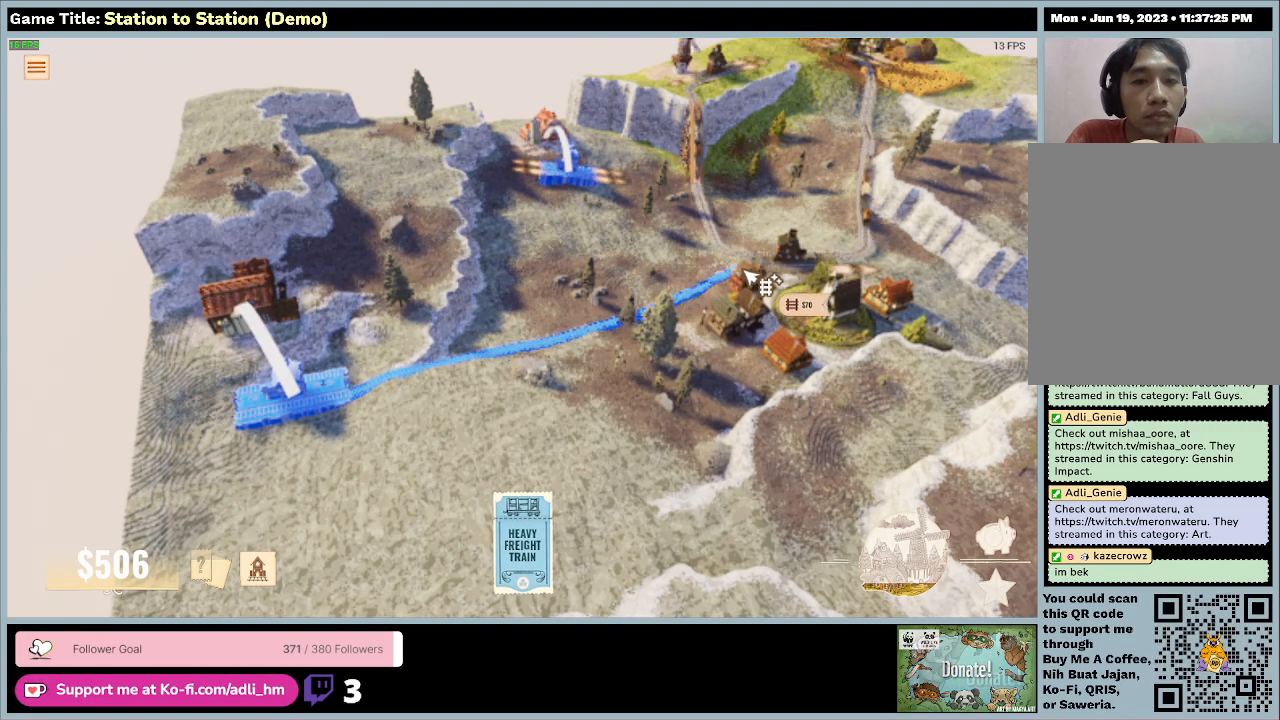
{"keys": [], "mouse": [], "events": []}
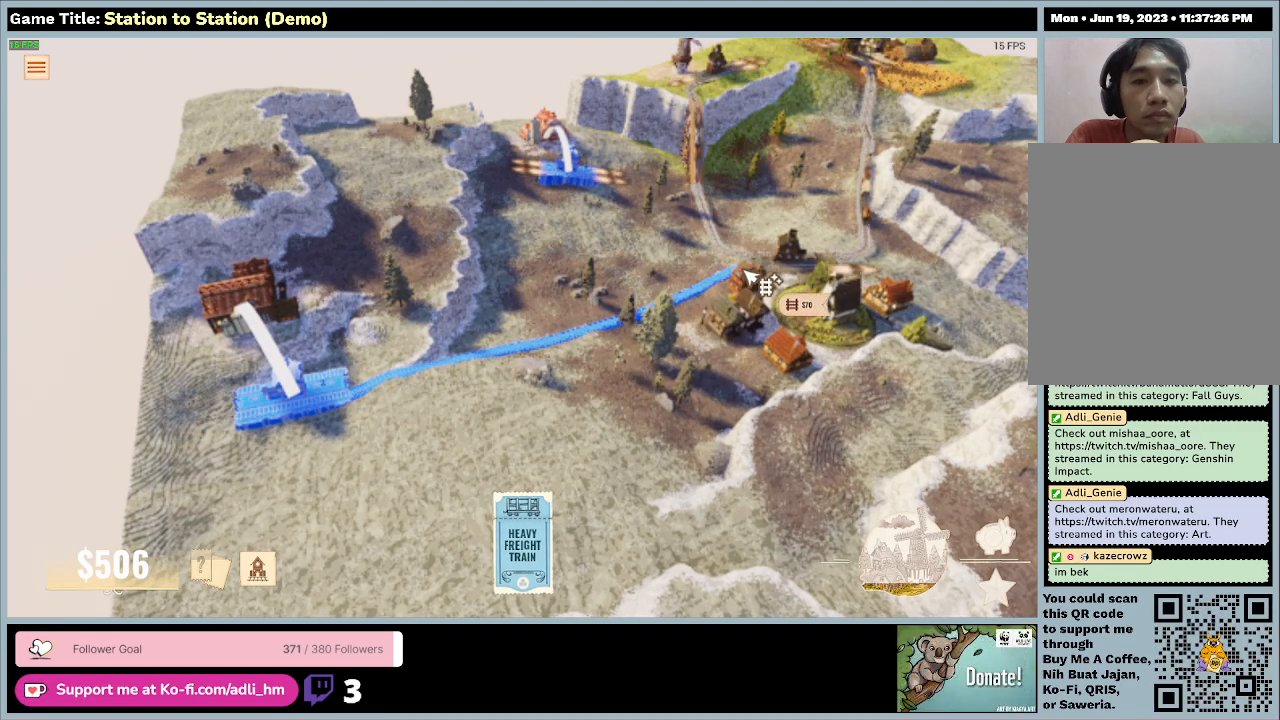
{"keys": [], "mouse": ["left"], "events": [[300, "mouse_left", "down"]]}
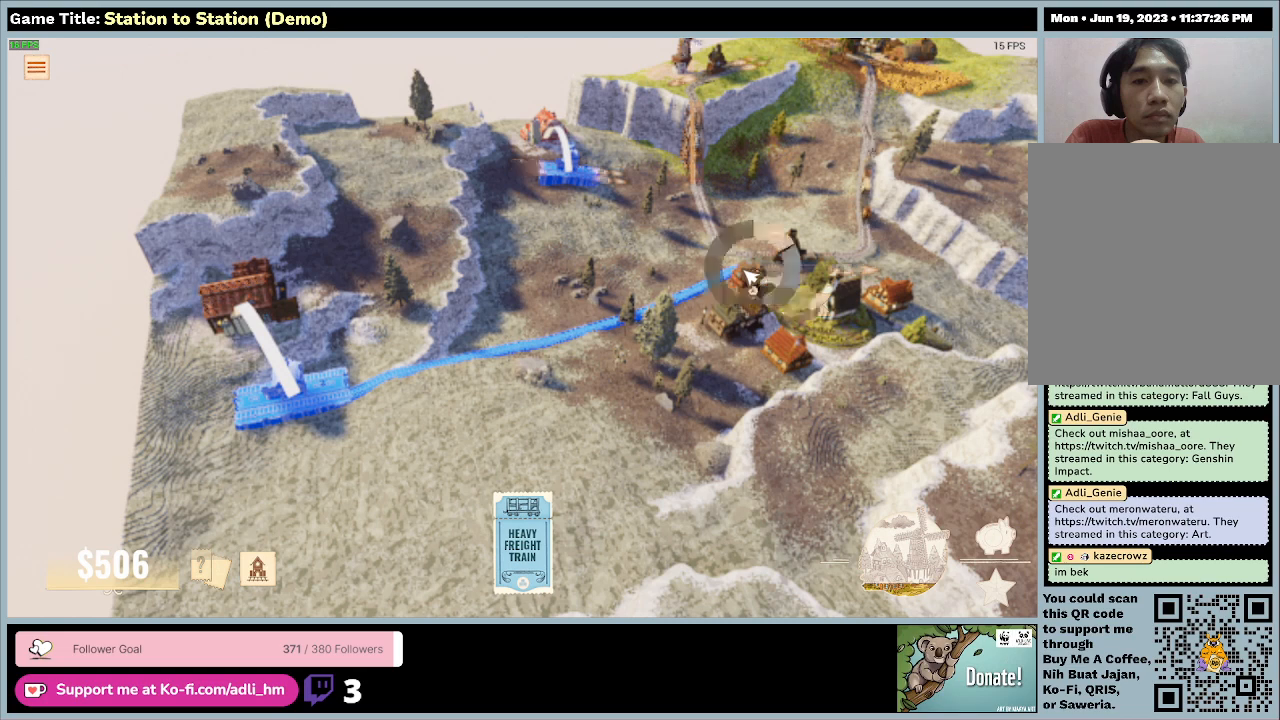
{"keys": [], "mouse": [], "events": [[133, "mouse_left", "up"]]}
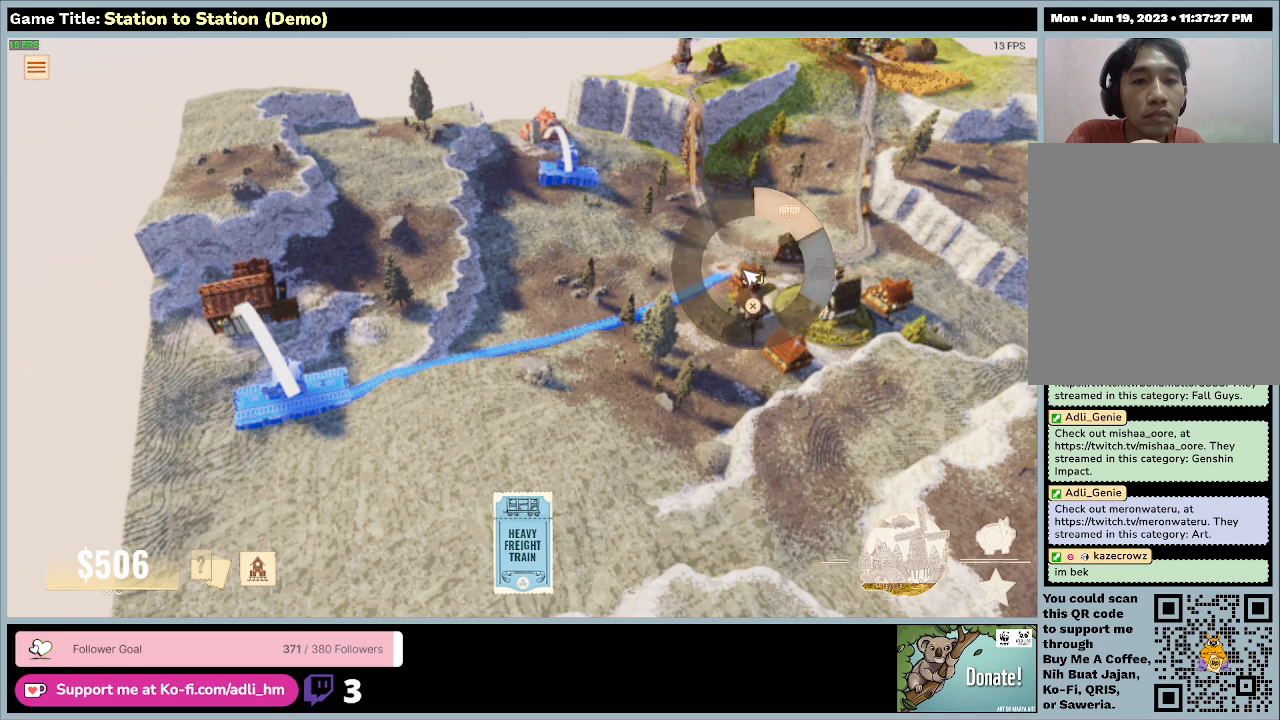
{"keys": [], "mouse": [], "events": []}
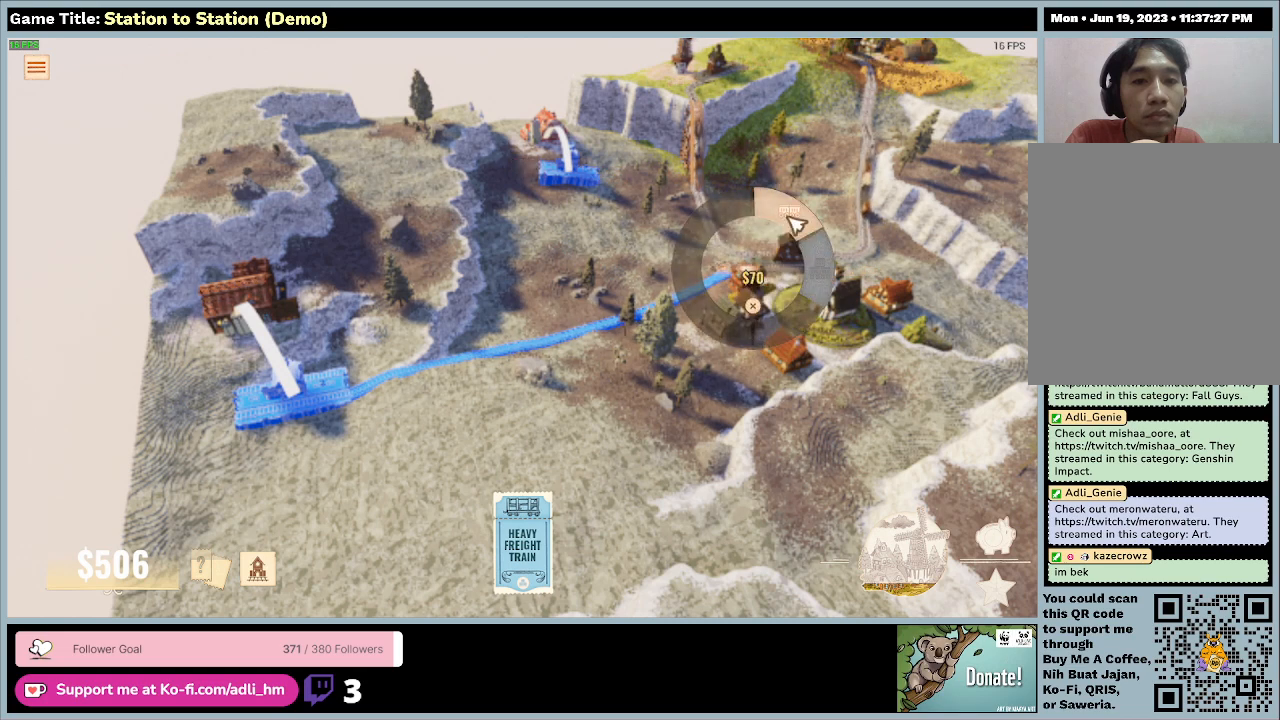
{"keys": [], "mouse": ["left"], "events": [[400, "mouse_left", "down"]]}